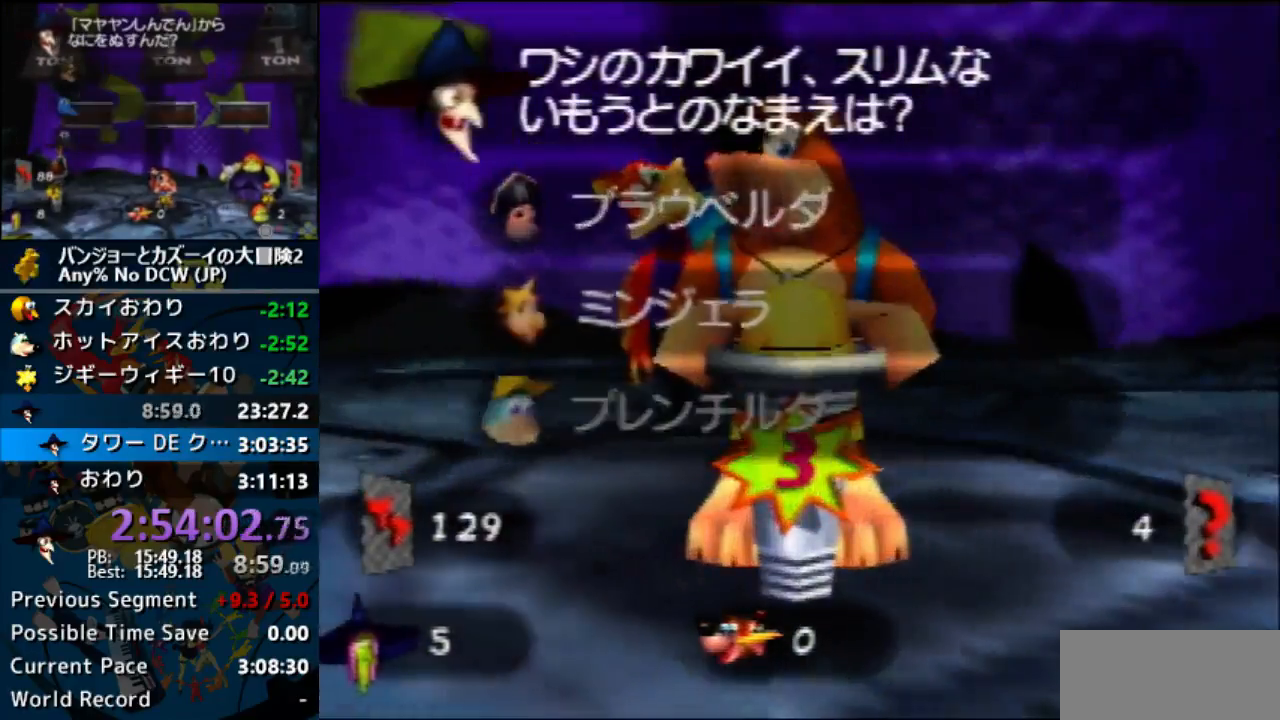
Gameplay with a controller (Nintendo layout); each line is a JSON object with the inputs held at the frame after it. "events" lists button and stick changes between this image and that frame as [ms after this image, input, new state], when the widget could be followed in between. Not read: L1 L3 R3.
{"buttons": [], "left_stick": "up", "events": [[133, "left_stick", "center"], [367, "A", "up"], [400, "left_stick", "up"]]}
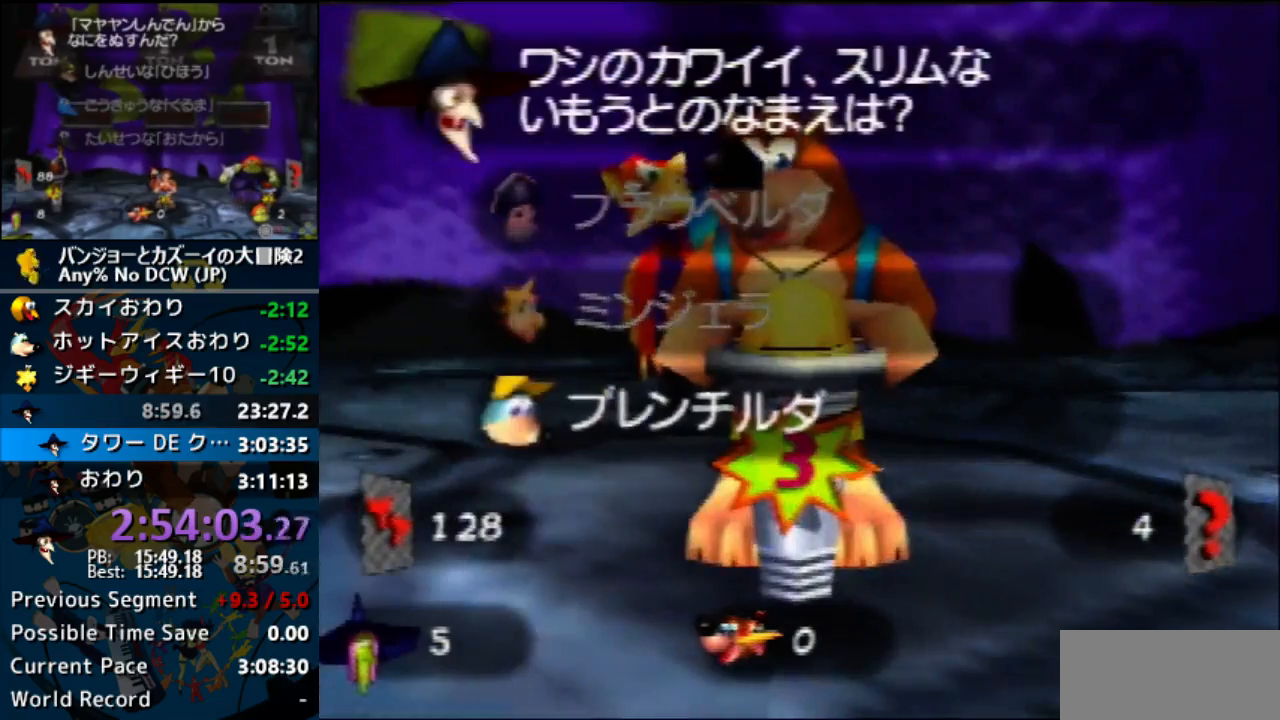
{"buttons": [], "left_stick": "center"}
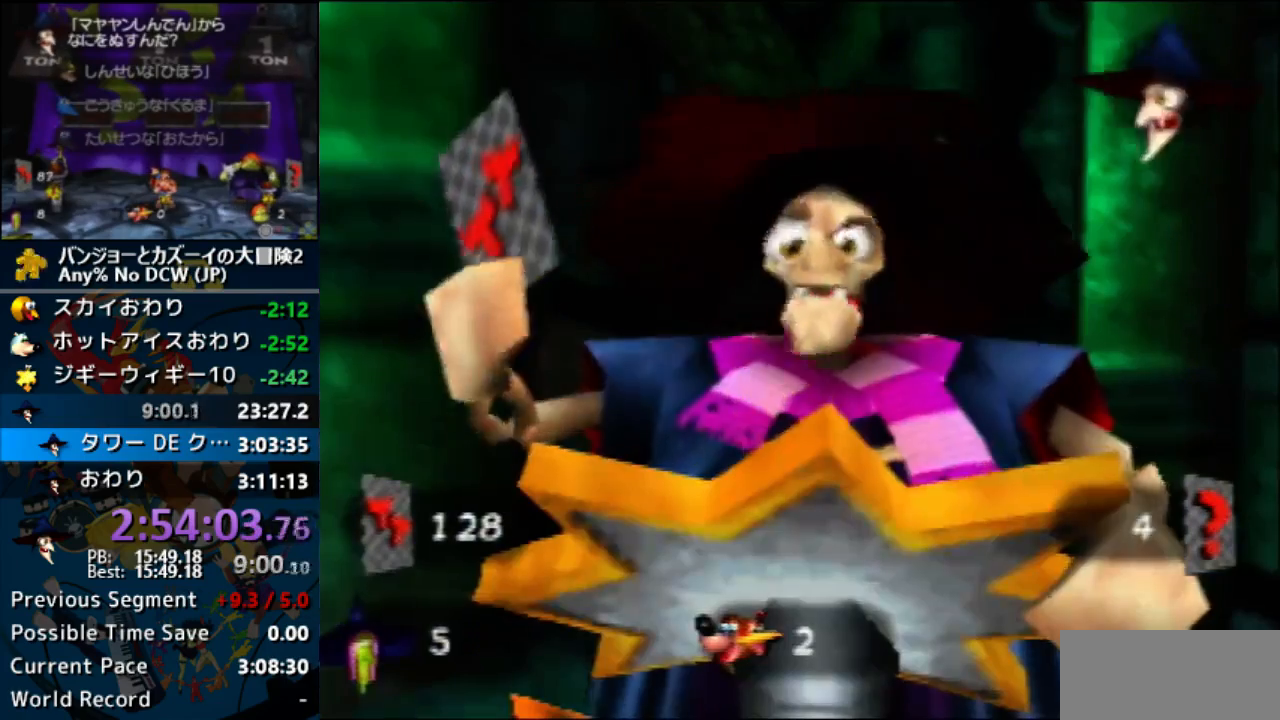
{"buttons": ["A"], "left_stick": "center", "events": [[133, "A", "down"]]}
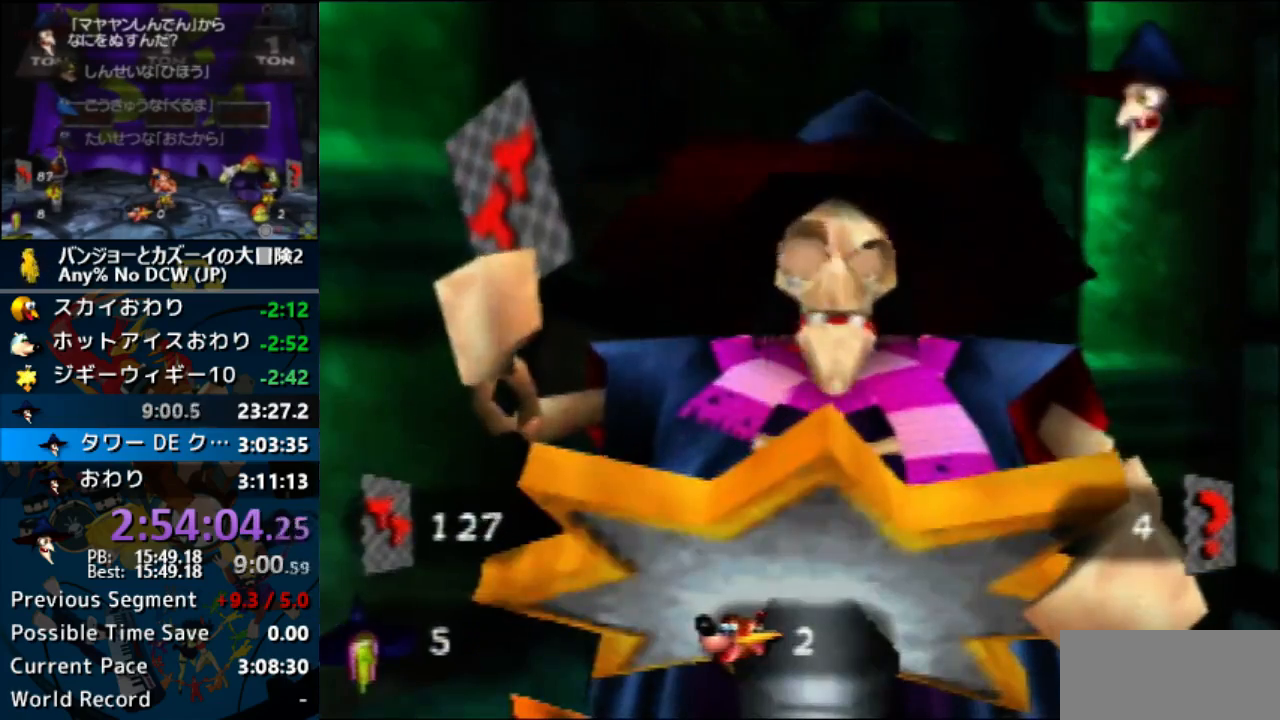
{"buttons": ["A"], "left_stick": "center", "events": []}
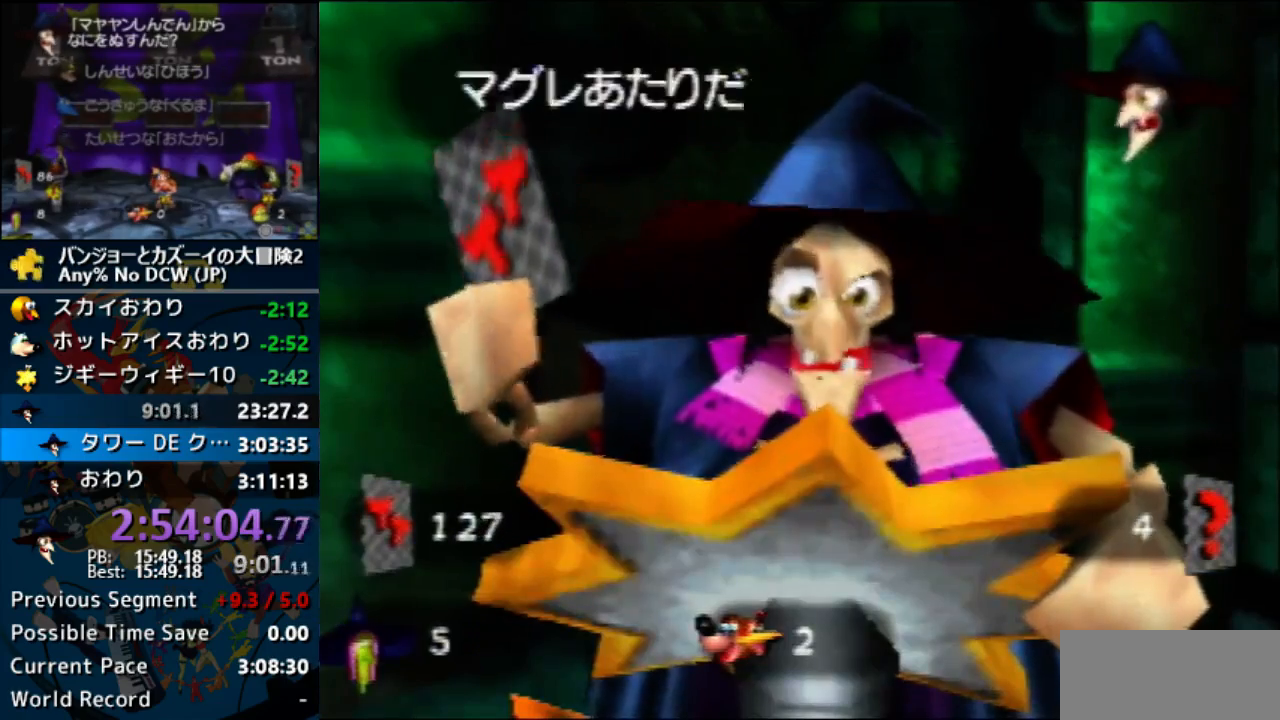
{"buttons": ["A"], "left_stick": "center", "events": []}
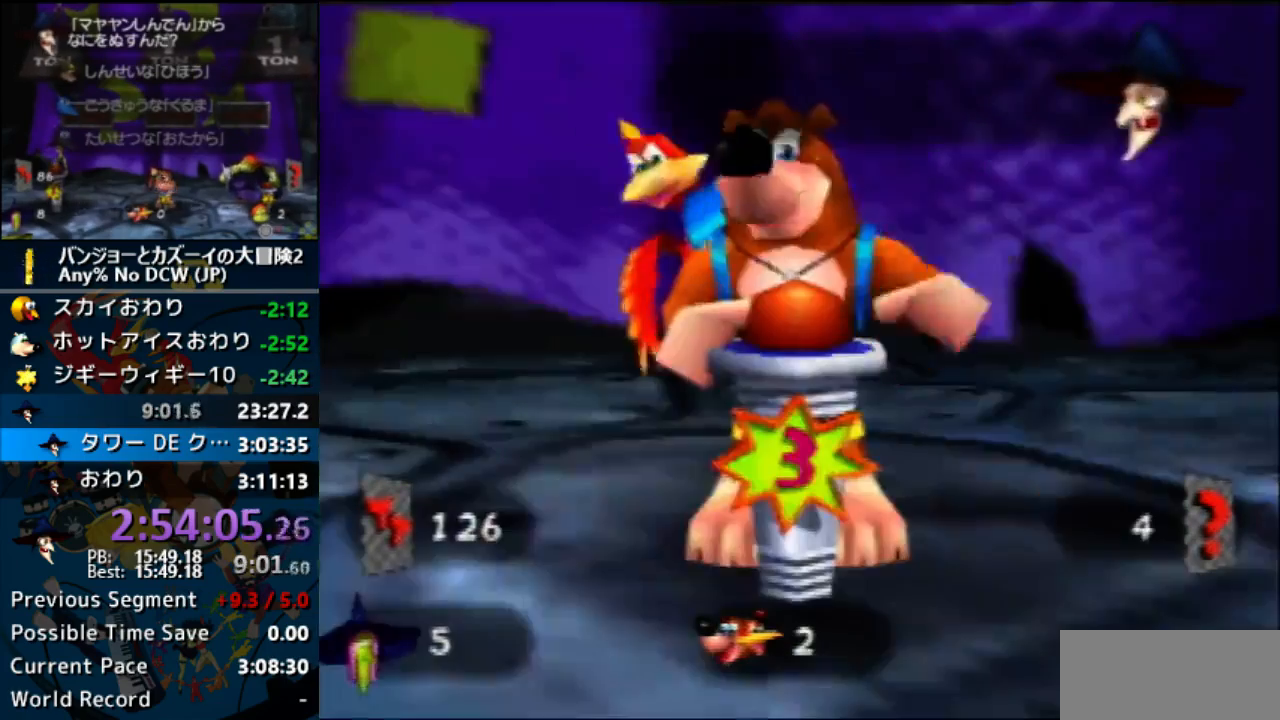
{"buttons": ["A"], "left_stick": "center", "events": []}
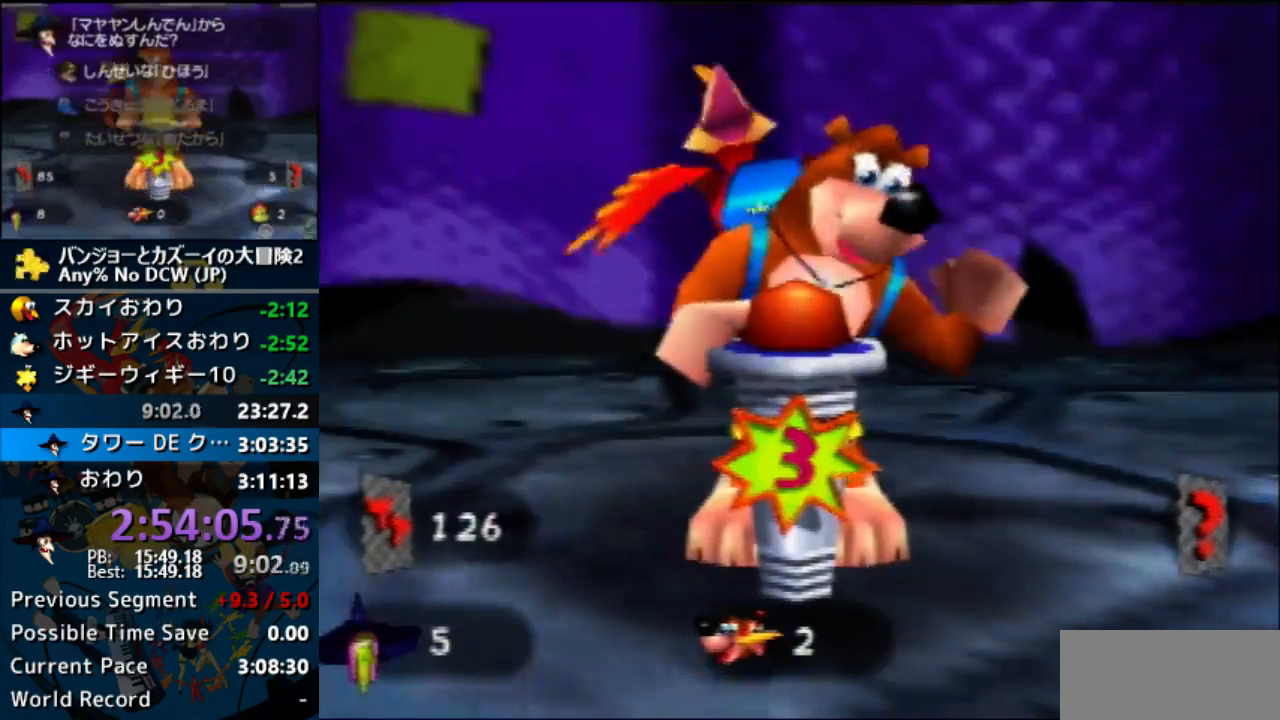
{"buttons": ["A"], "left_stick": "center", "events": [[333, "C_RIGHT", "down"], [500, "C_RIGHT", "up"]]}
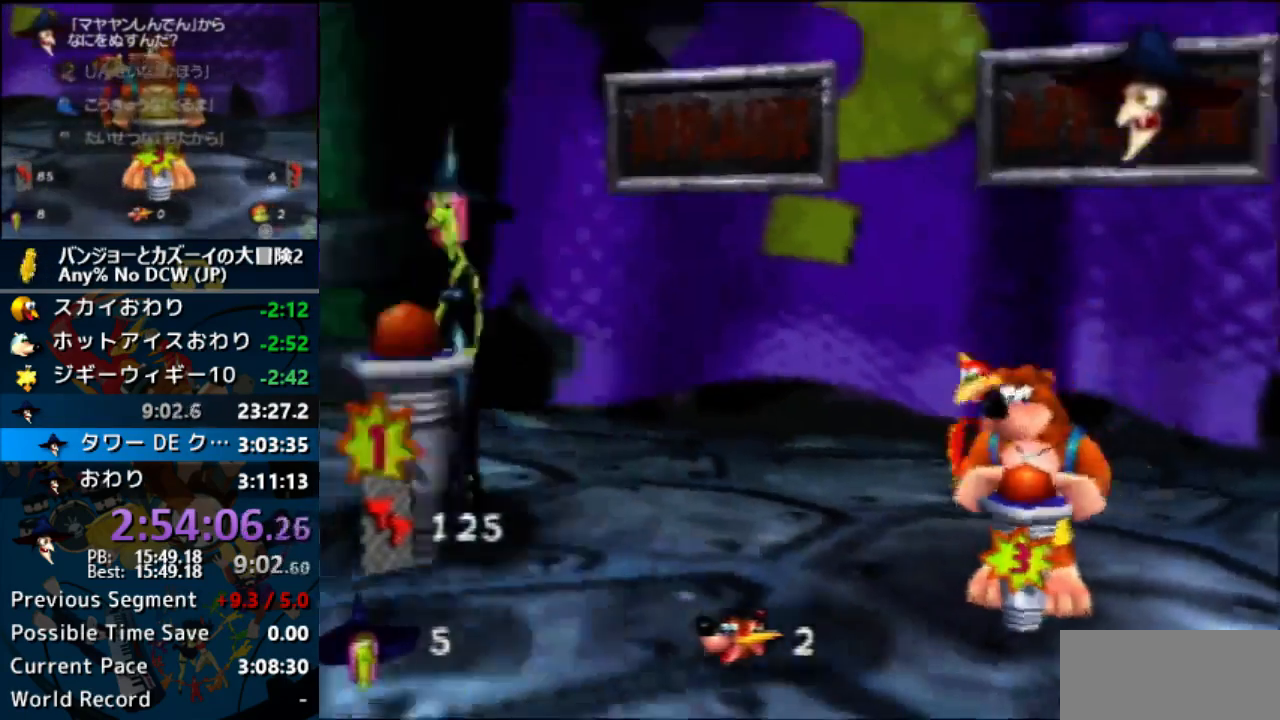
{"buttons": ["A"], "left_stick": "center"}
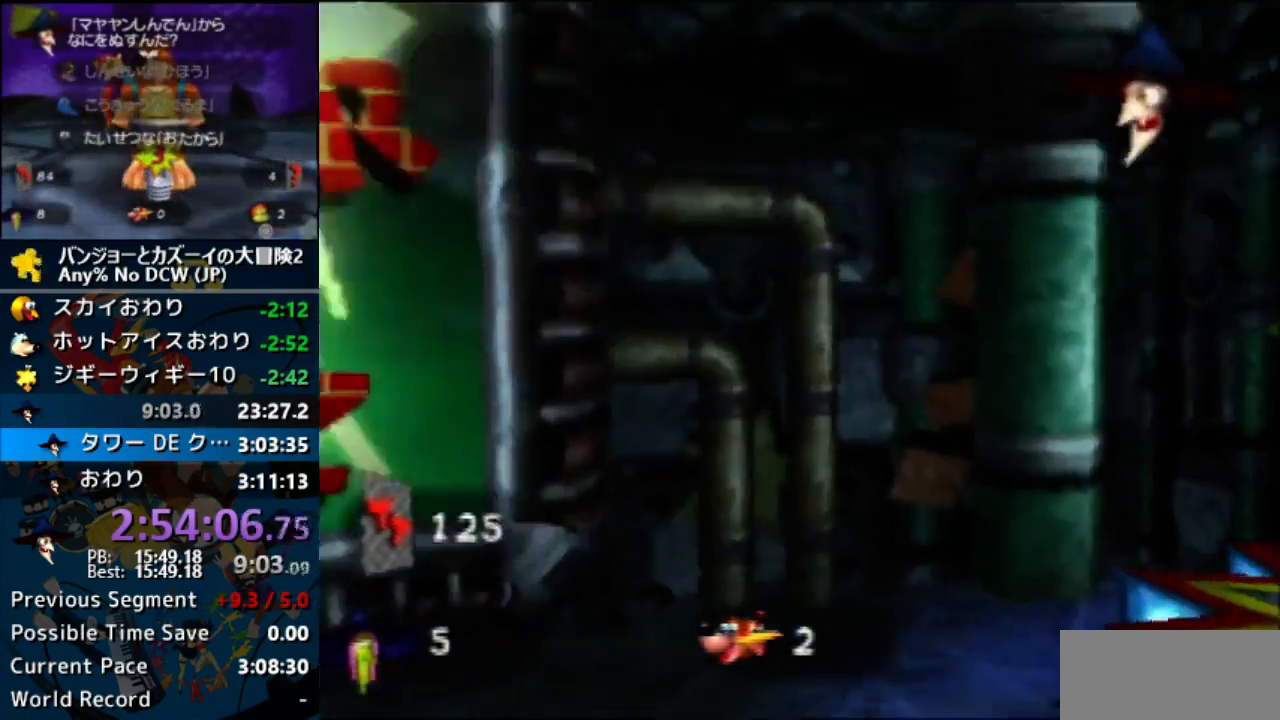
{"buttons": ["A"], "left_stick": "center", "events": [[33, "C_DOWN", "down"], [33, "C_RIGHT", "down"], [100, "C_DOWN", "up"], [100, "C_RIGHT", "up"]]}
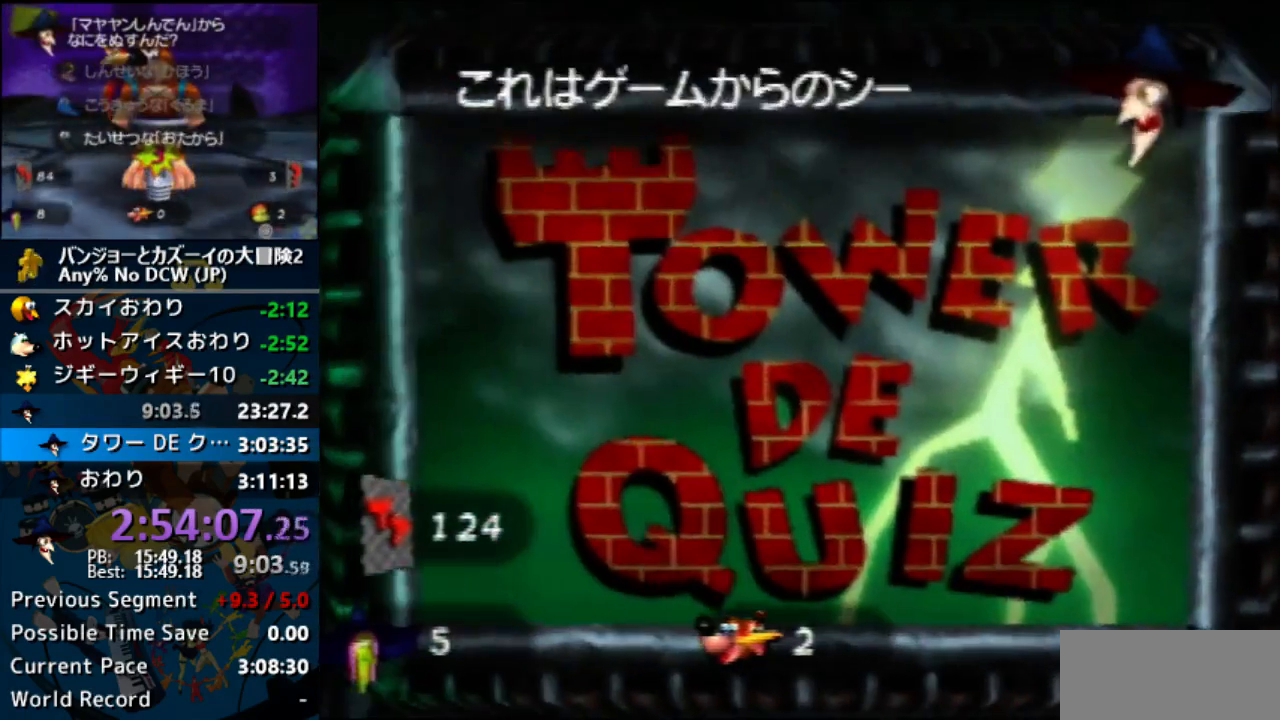
{"buttons": ["A"], "left_stick": "center", "events": []}
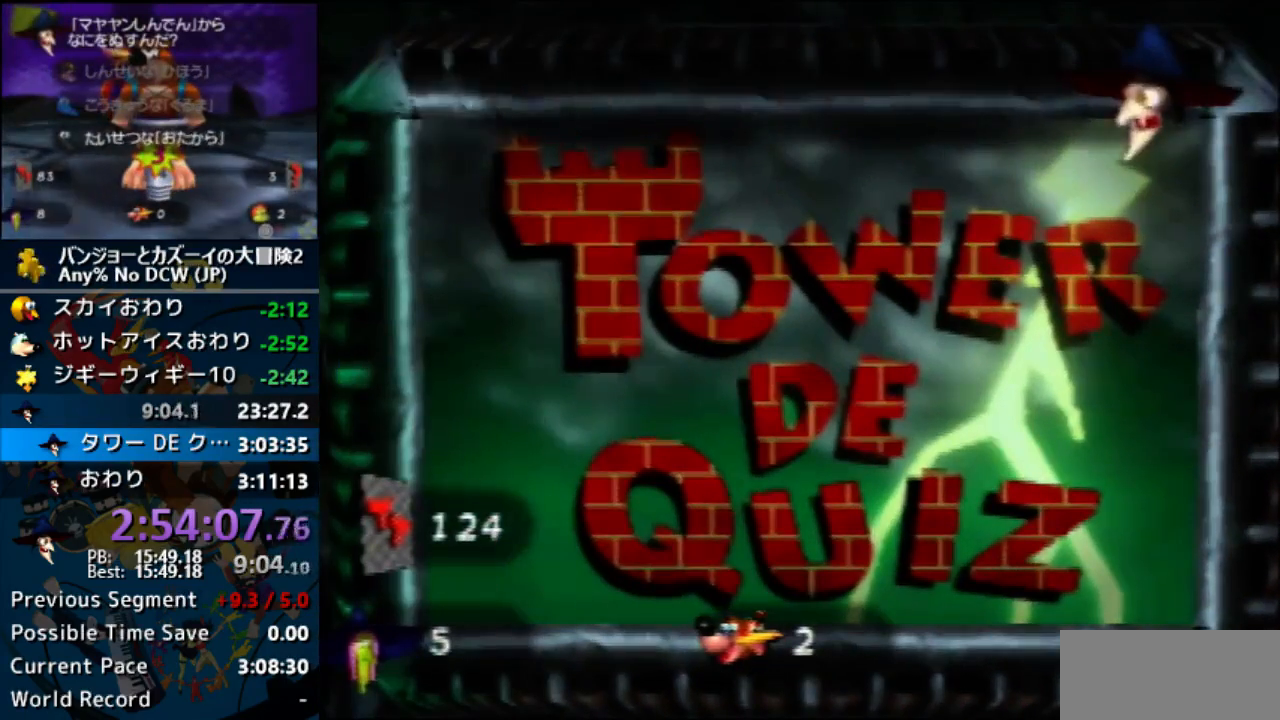
{"buttons": ["A"], "left_stick": "center", "events": []}
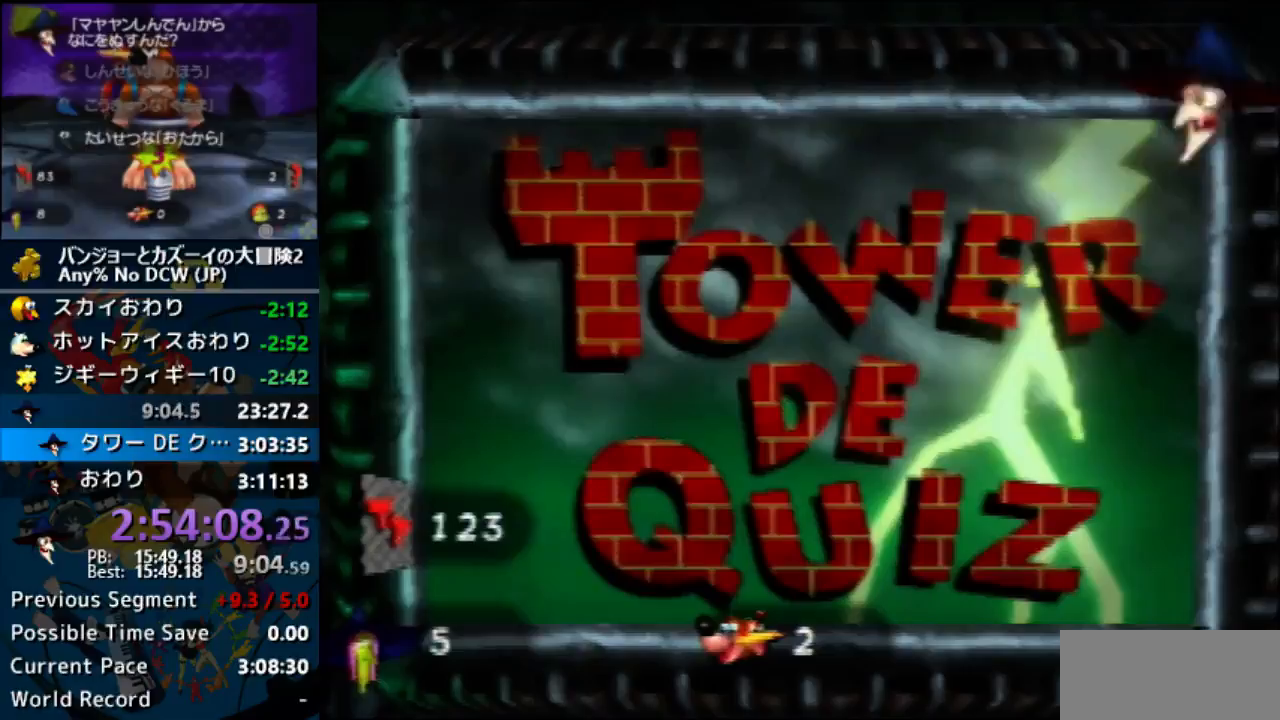
{"buttons": ["A"], "left_stick": "center", "events": []}
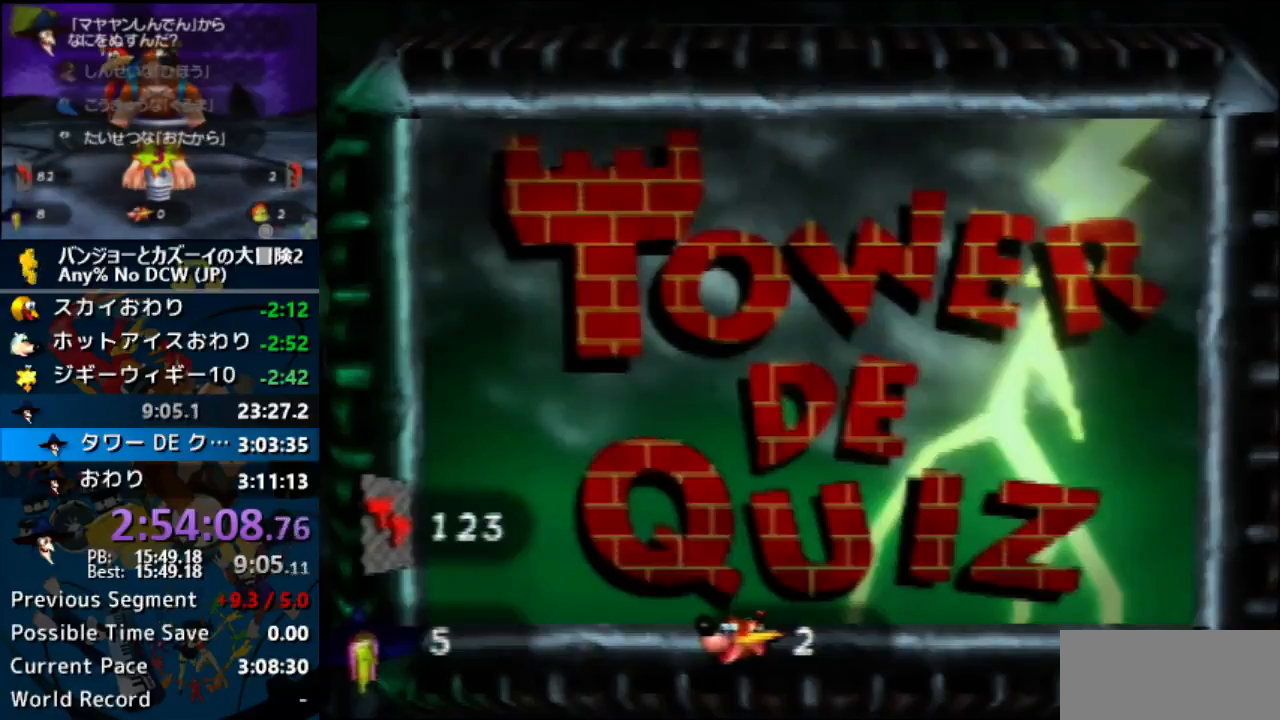
{"buttons": ["A"], "left_stick": "center", "events": []}
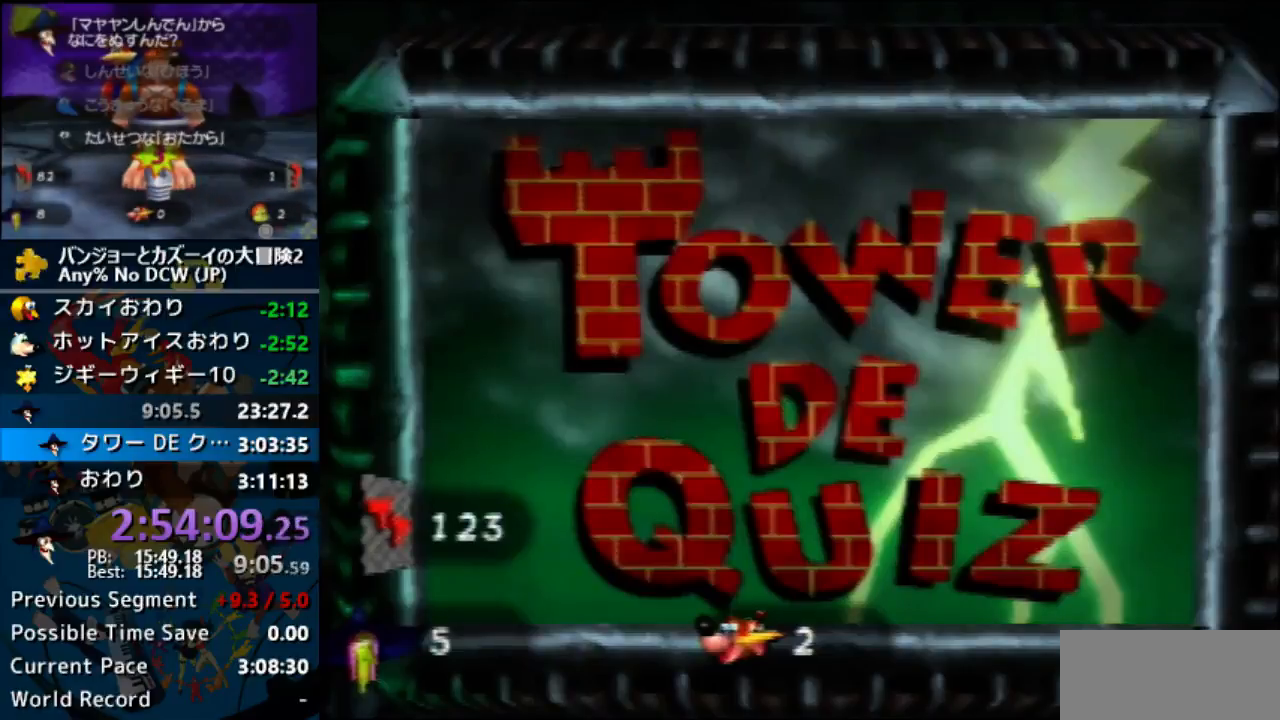
{"buttons": ["A"], "left_stick": "center", "events": []}
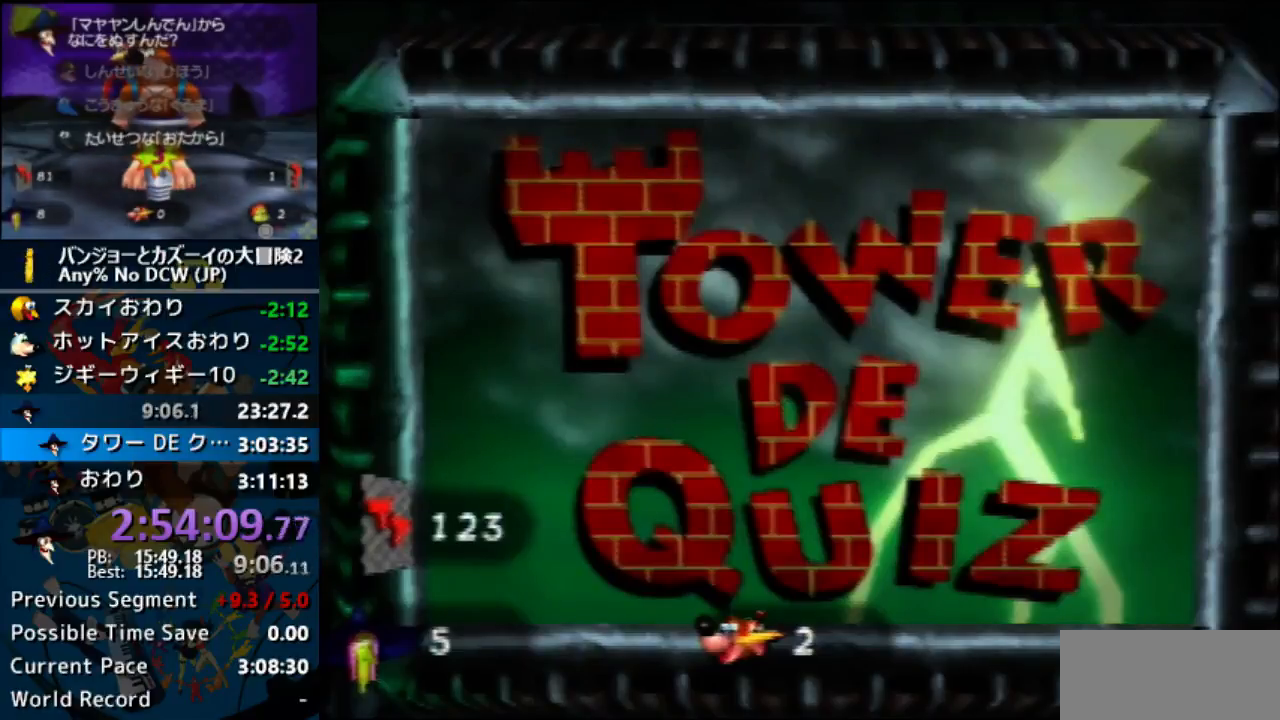
{"buttons": ["A"], "left_stick": "center", "events": []}
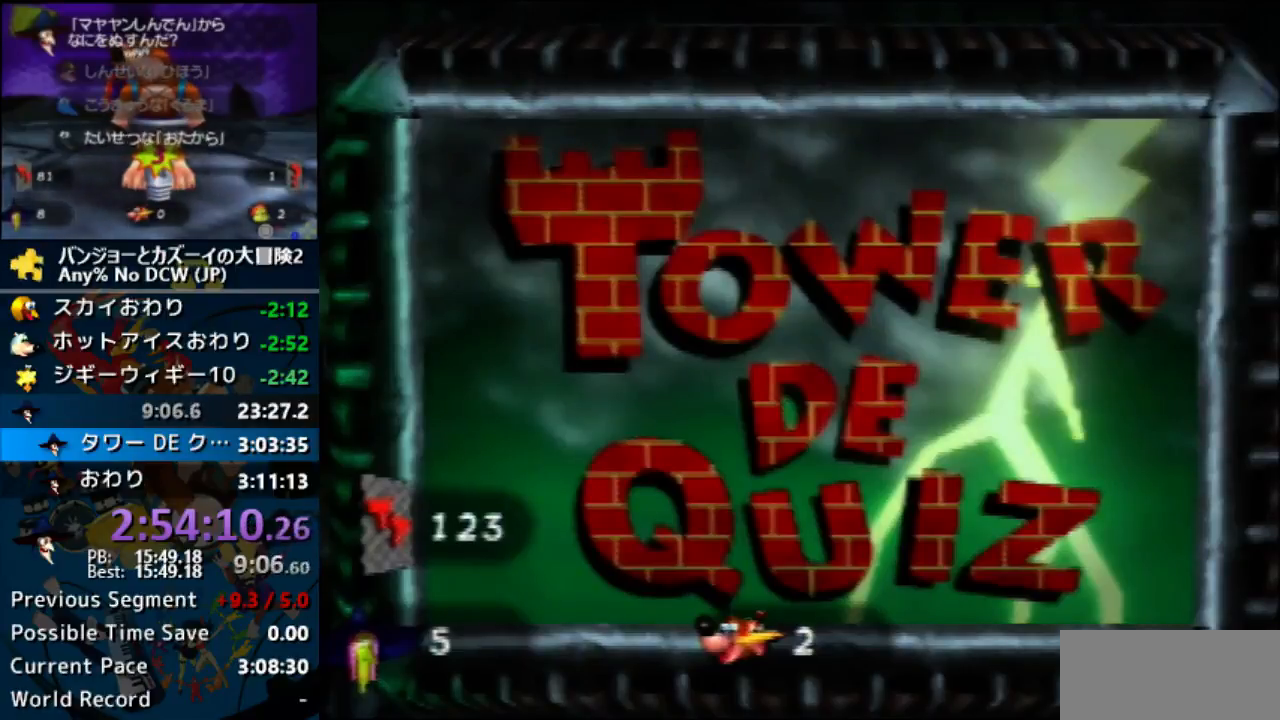
{"buttons": ["A"], "left_stick": "center", "events": []}
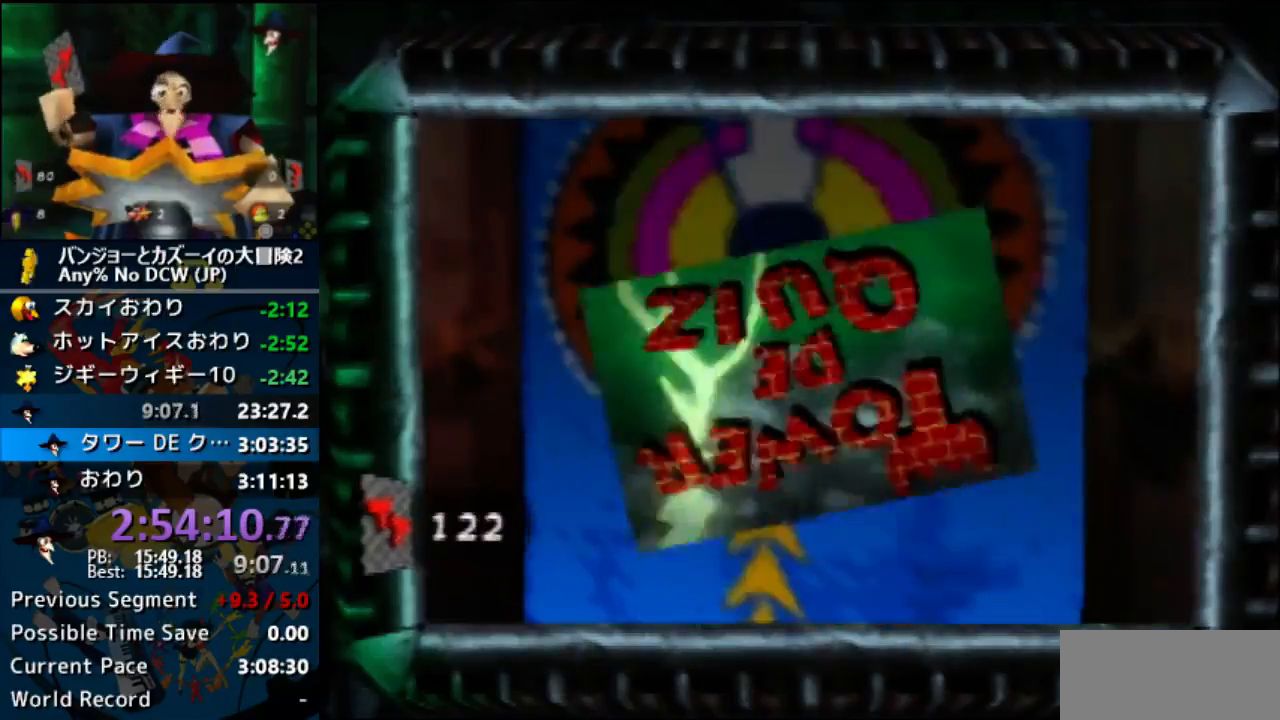
{"buttons": ["A"], "left_stick": "center", "events": []}
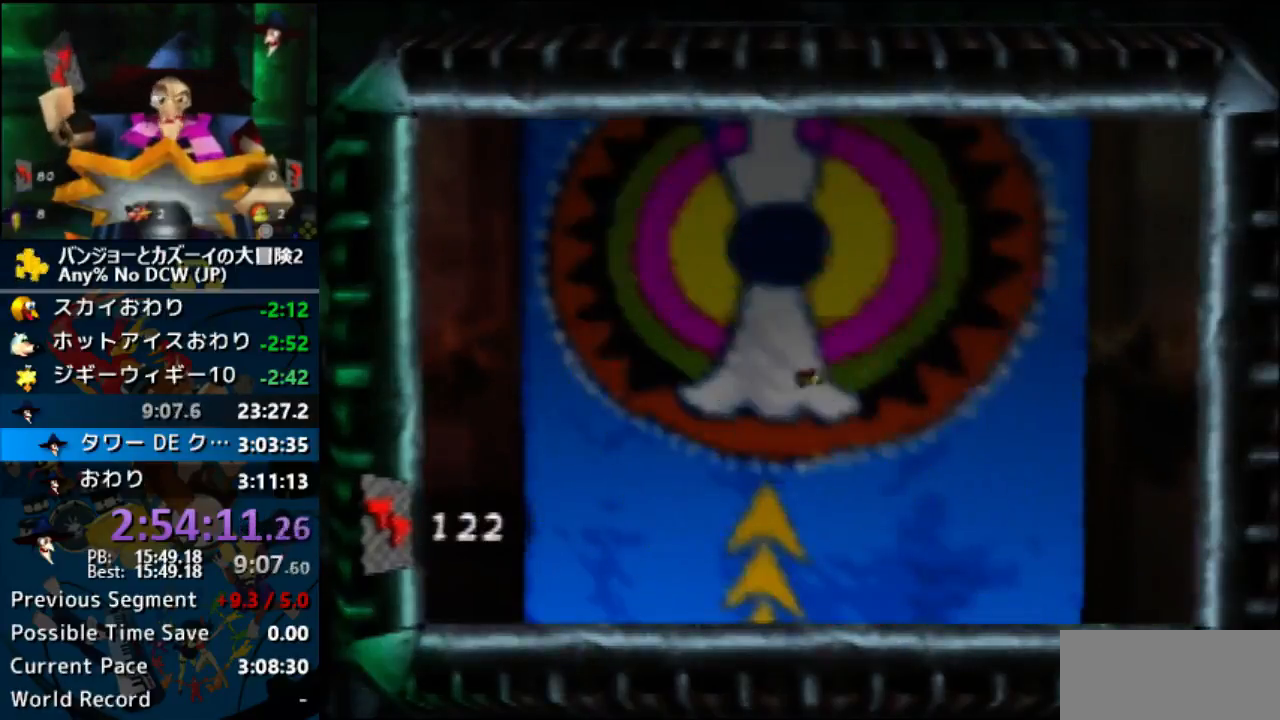
{"buttons": ["A"], "left_stick": "center", "events": []}
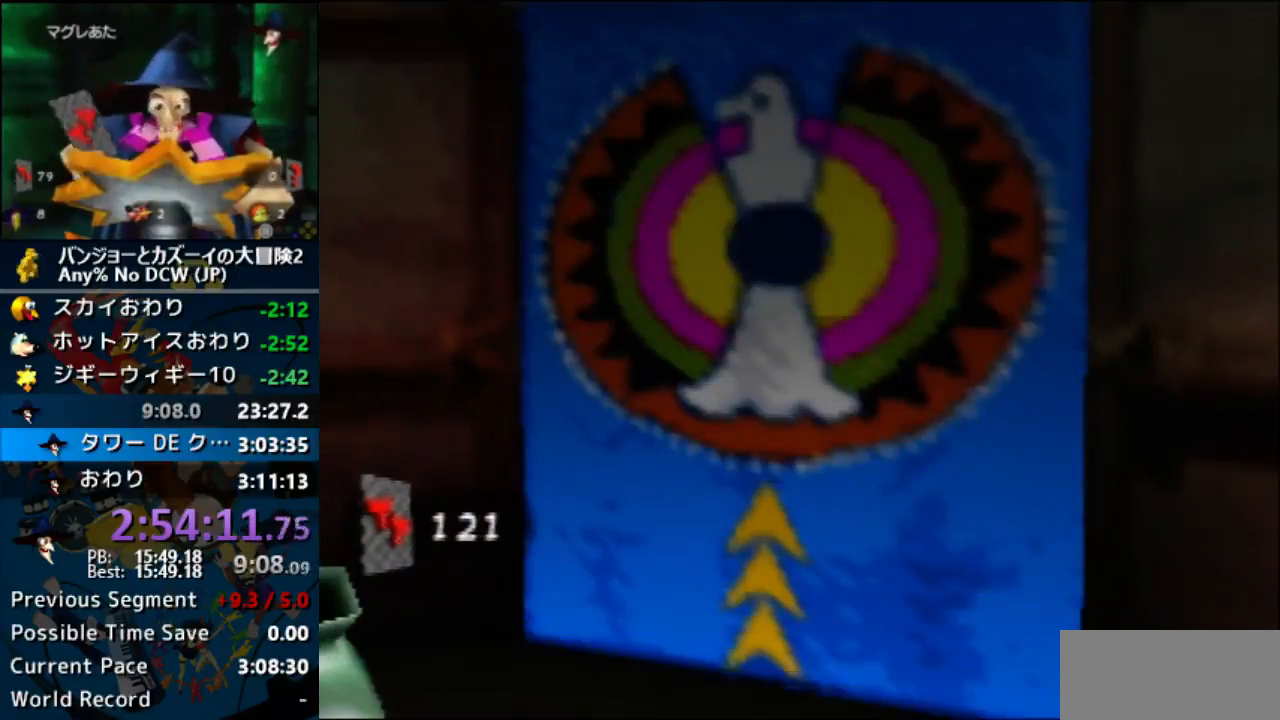
{"buttons": ["A"], "left_stick": "center", "events": []}
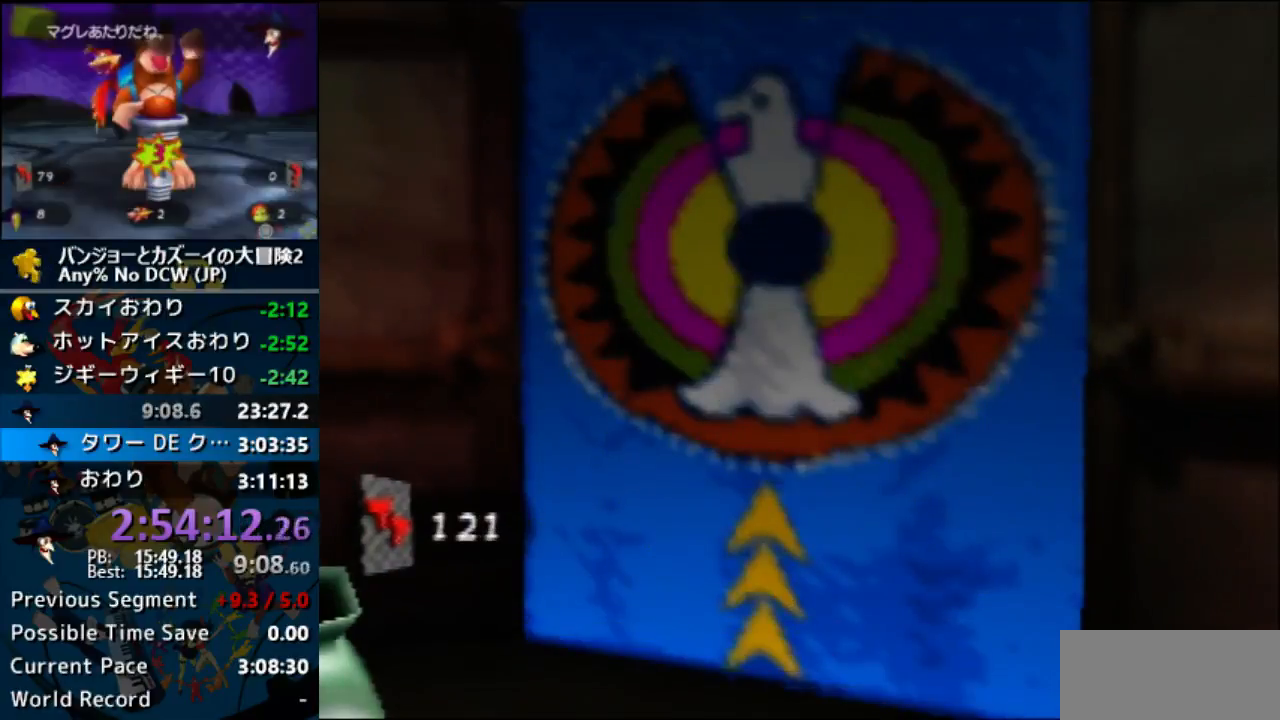
{"buttons": ["A"], "left_stick": "center", "events": []}
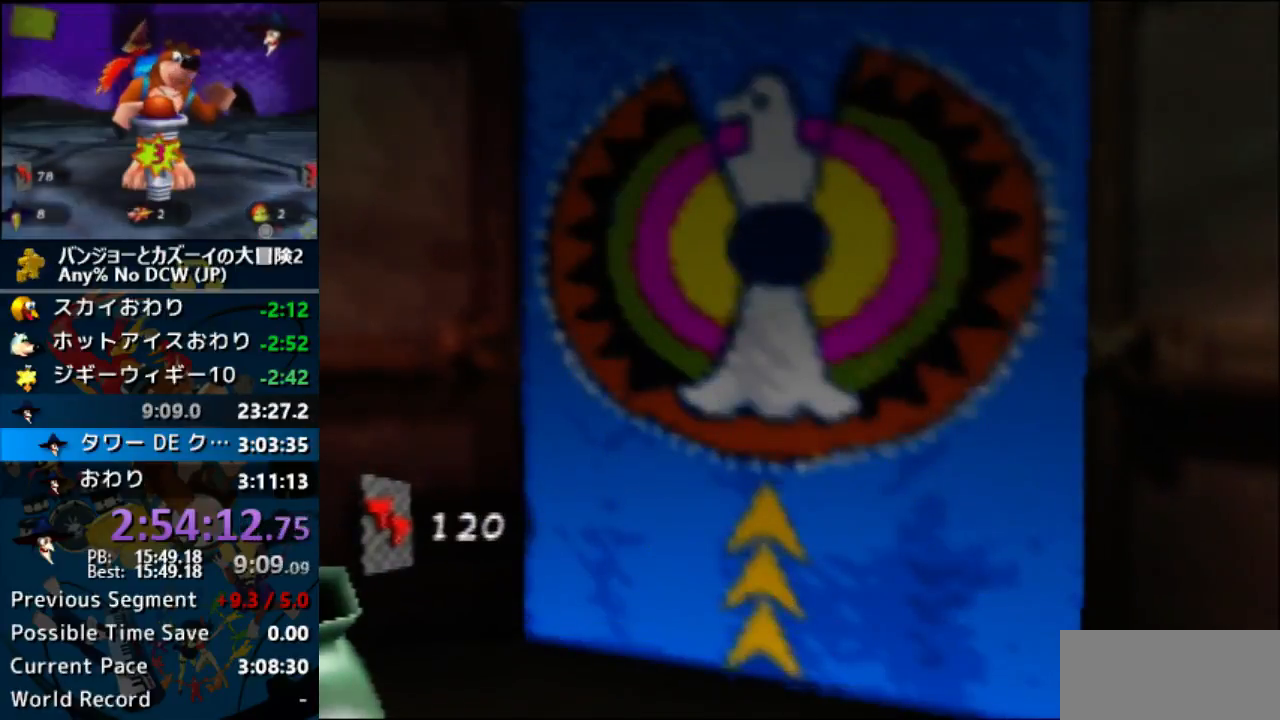
{"buttons": ["A"], "left_stick": "center", "events": []}
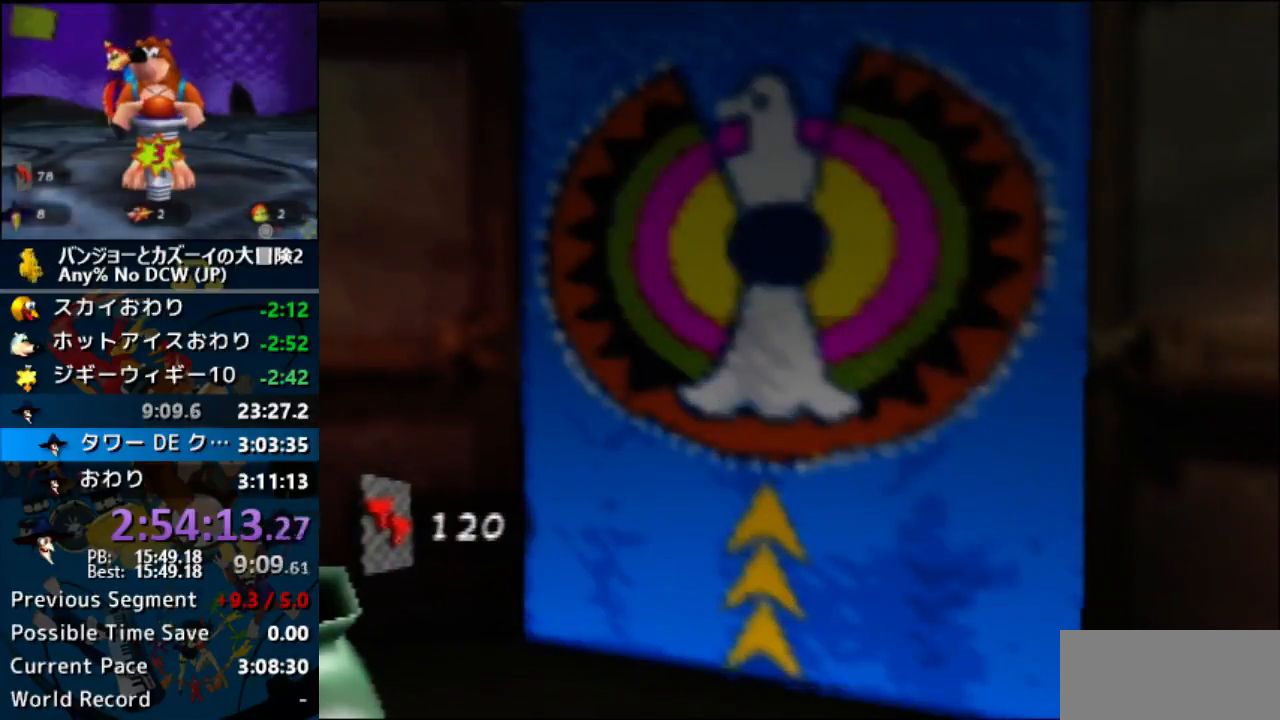
{"buttons": ["A"], "left_stick": "center", "events": []}